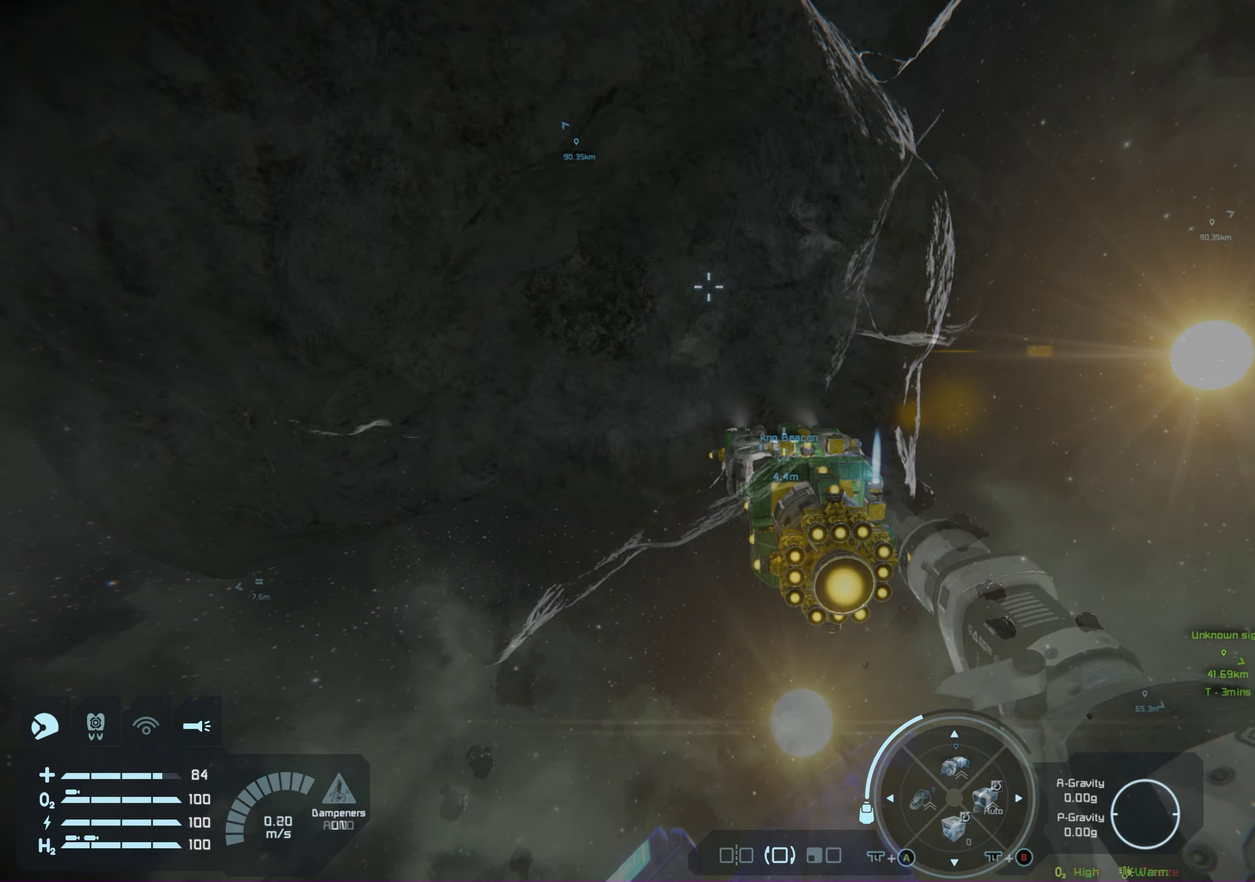
Gameplay with a controller (Xbox layout); each line is a JSON object with the inputs held at the frame after it (dt_ms = milliseconds from this image to that frame). "events" lists button and stick changes between this image and that frame as [ms after this image, input, new state], when the widget could be followed in between. Not read: HOME.
{"dt_ms": 250, "buttons": [], "left_stick": "up-right", "right_stick": "center", "events": [[83, "left_stick", "up-right"]]}
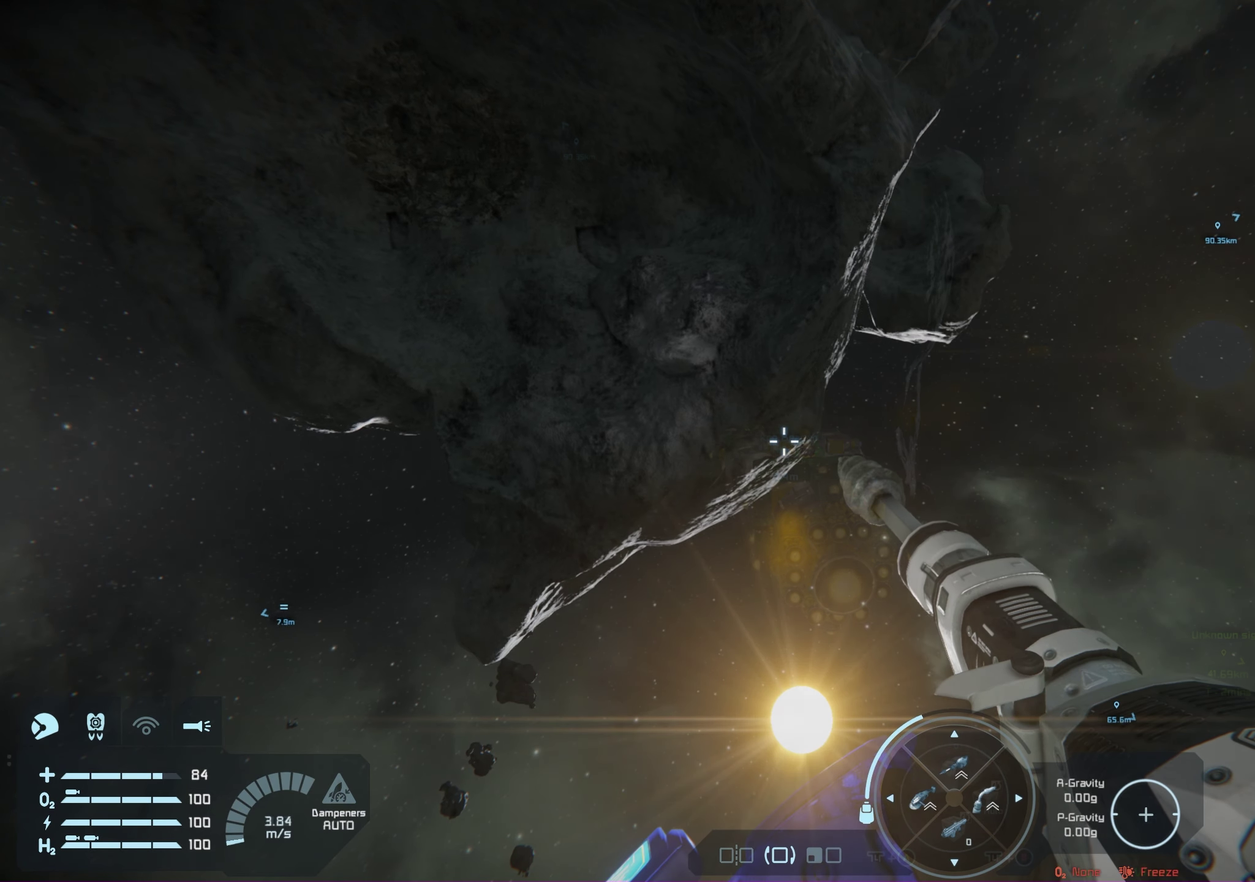
{"dt_ms": 650, "buttons": [], "left_stick": "right", "right_stick": "up-left", "events": [[533, "right_stick", "left"], [617, "left_stick", "right"], [633, "right_stick", "up-left"]]}
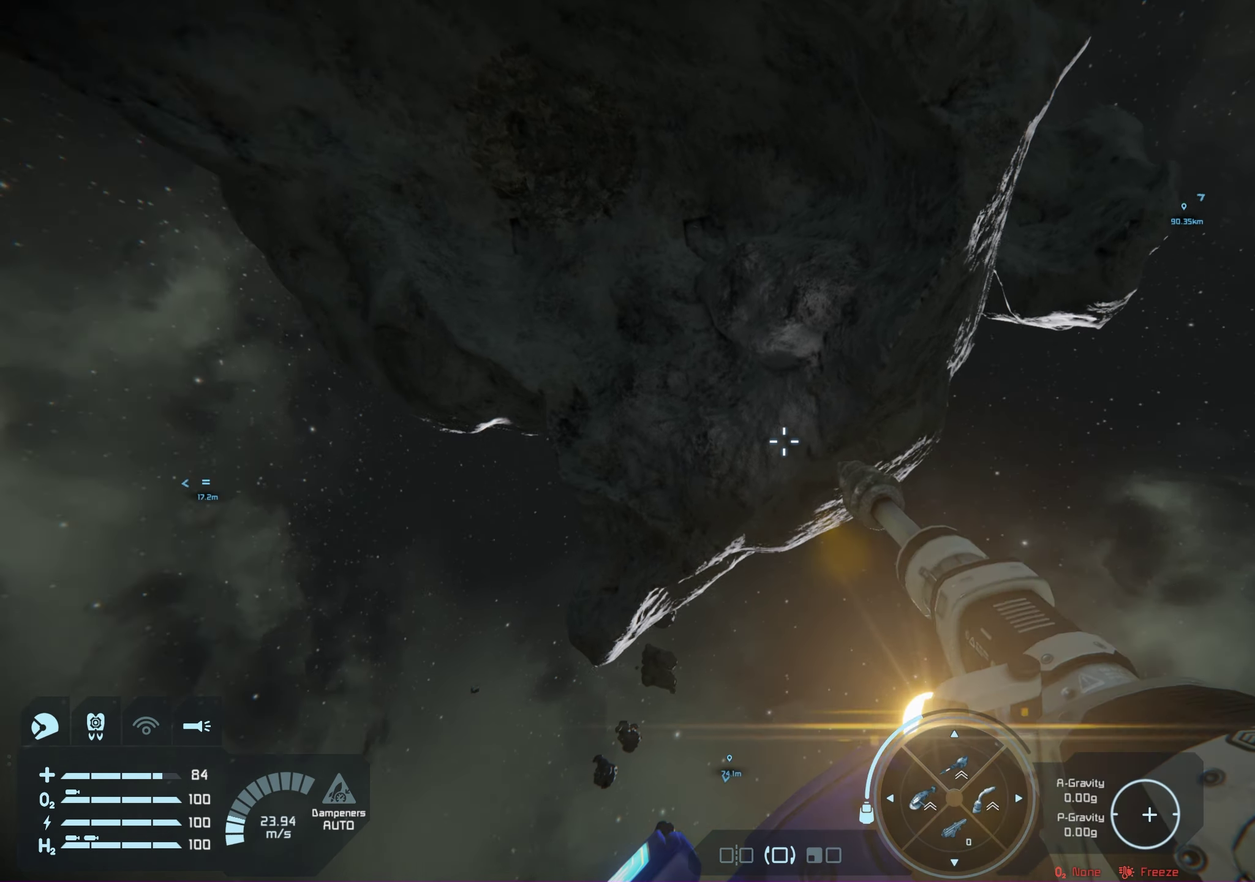
{"dt_ms": 200, "buttons": [], "left_stick": "center", "right_stick": "up", "events": [[167, "right_stick", "up"], [183, "left_stick", "center"]]}
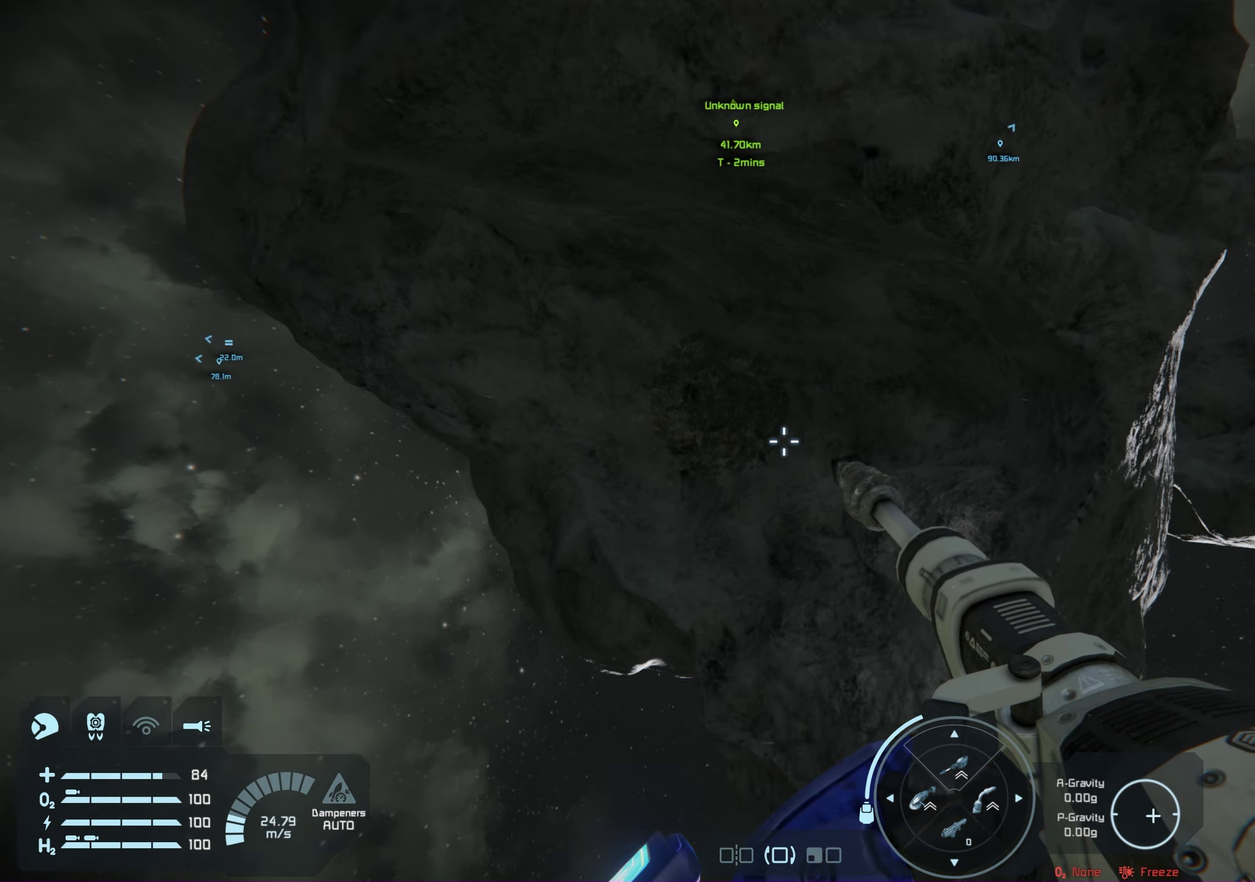
{"dt_ms": 400, "buttons": [], "left_stick": "up", "right_stick": "down", "events": [[117, "right_stick", "center"], [317, "left_stick", "up"], [367, "right_stick", "down"]]}
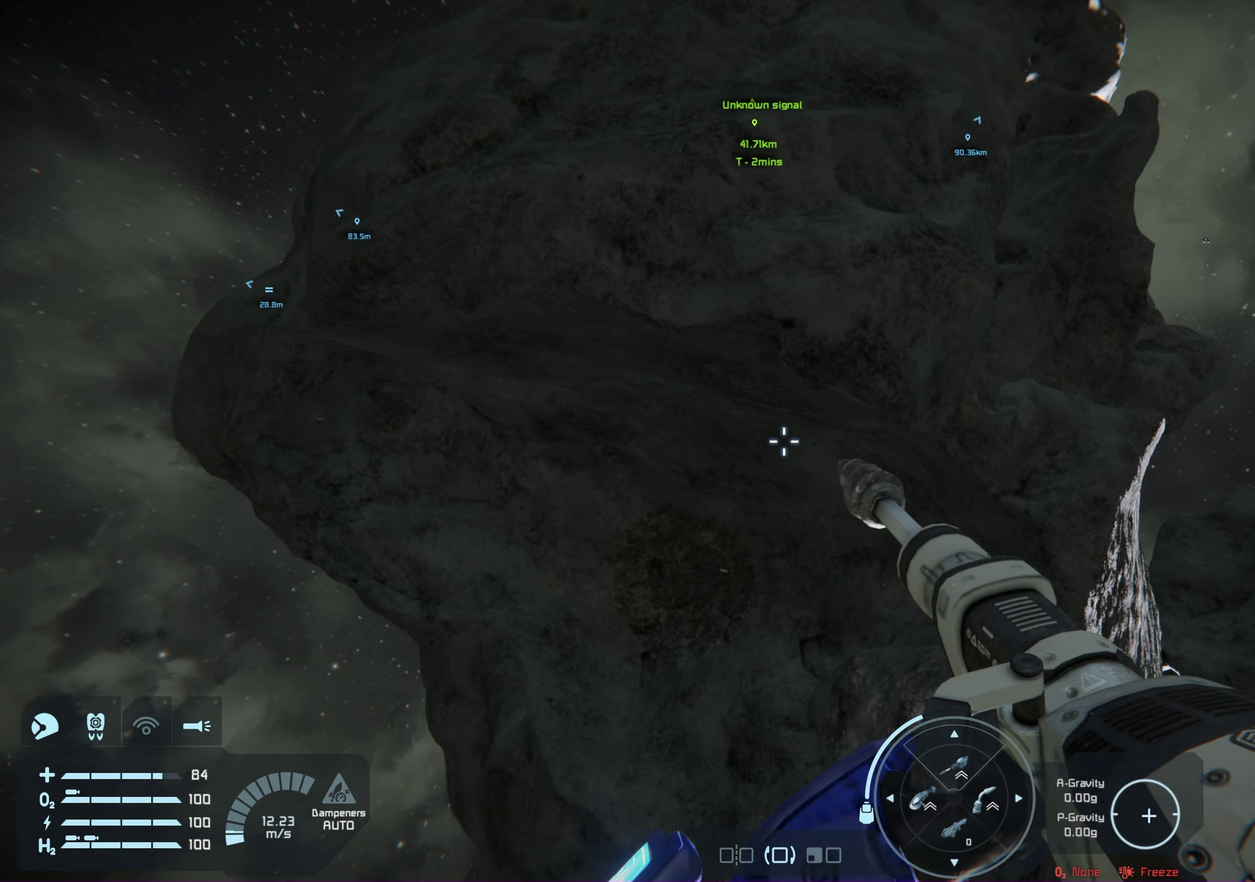
{"dt_ms": 200, "buttons": [], "left_stick": "up", "right_stick": "down-left", "events": [[183, "right_stick", "down-left"]]}
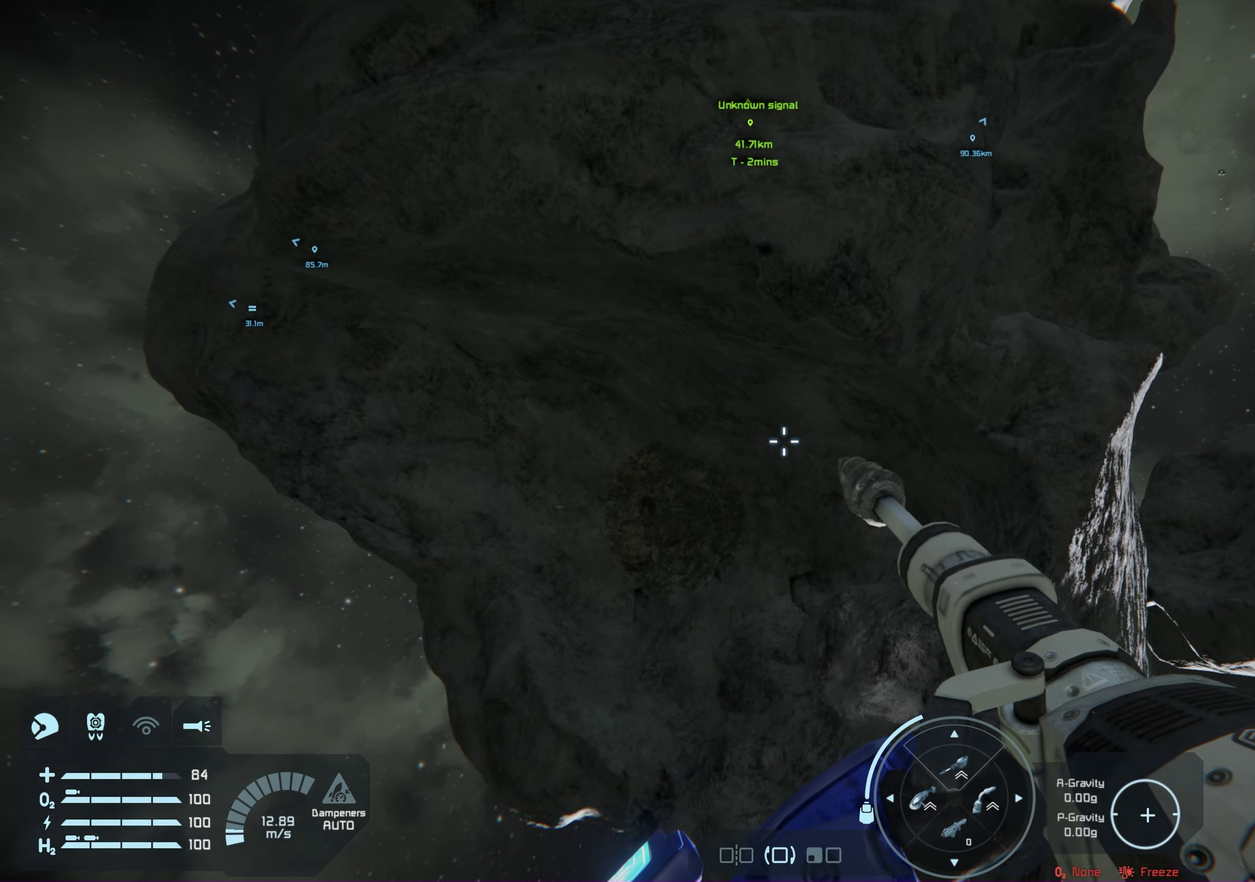
{"dt_ms": 500, "buttons": [], "left_stick": "up", "right_stick": "left", "events": [[67, "right_stick", "center"], [117, "left_stick", "center"], [367, "right_stick", "left"], [433, "left_stick", "up"]]}
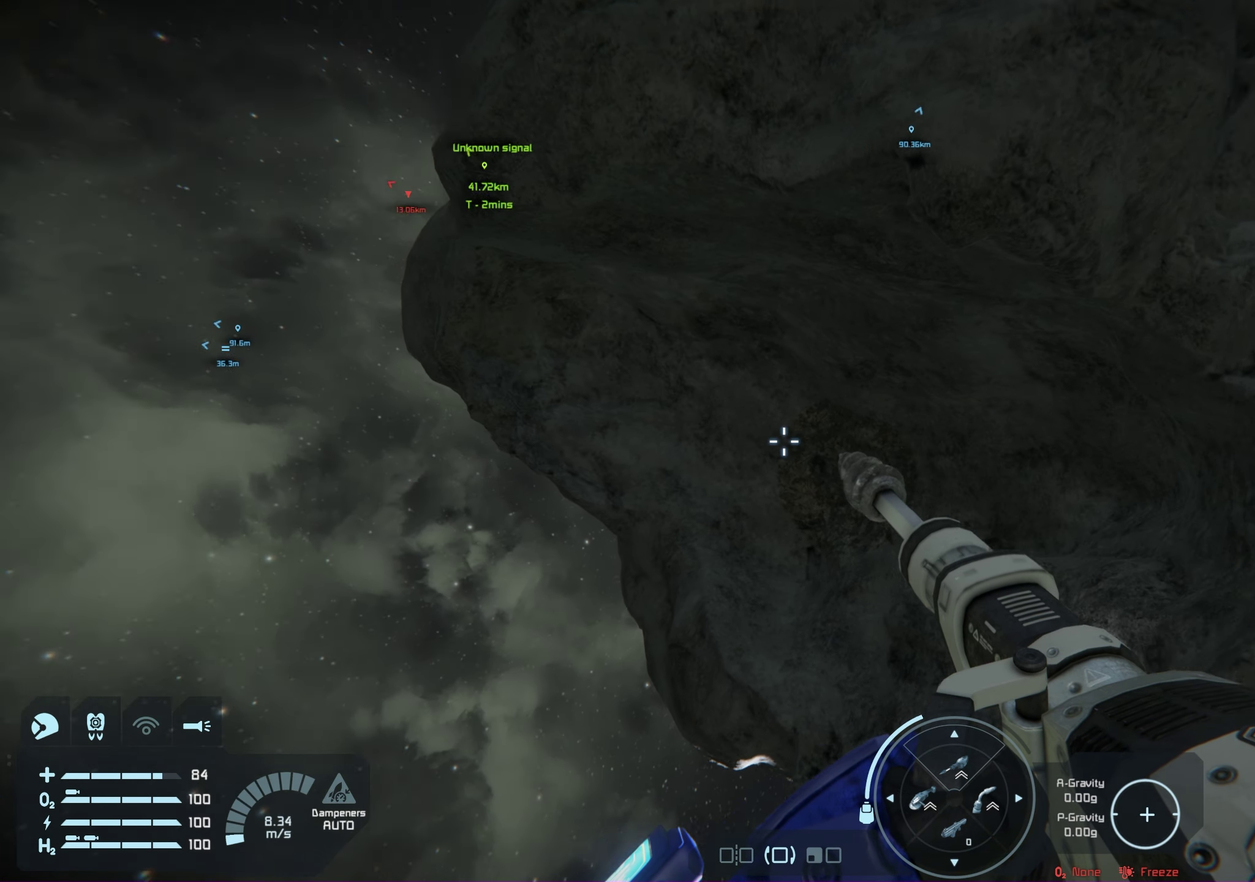
{"dt_ms": 550, "buttons": [], "left_stick": "center", "right_stick": "center", "events": [[17, "right_stick", "center"], [50, "left_stick", "center"]]}
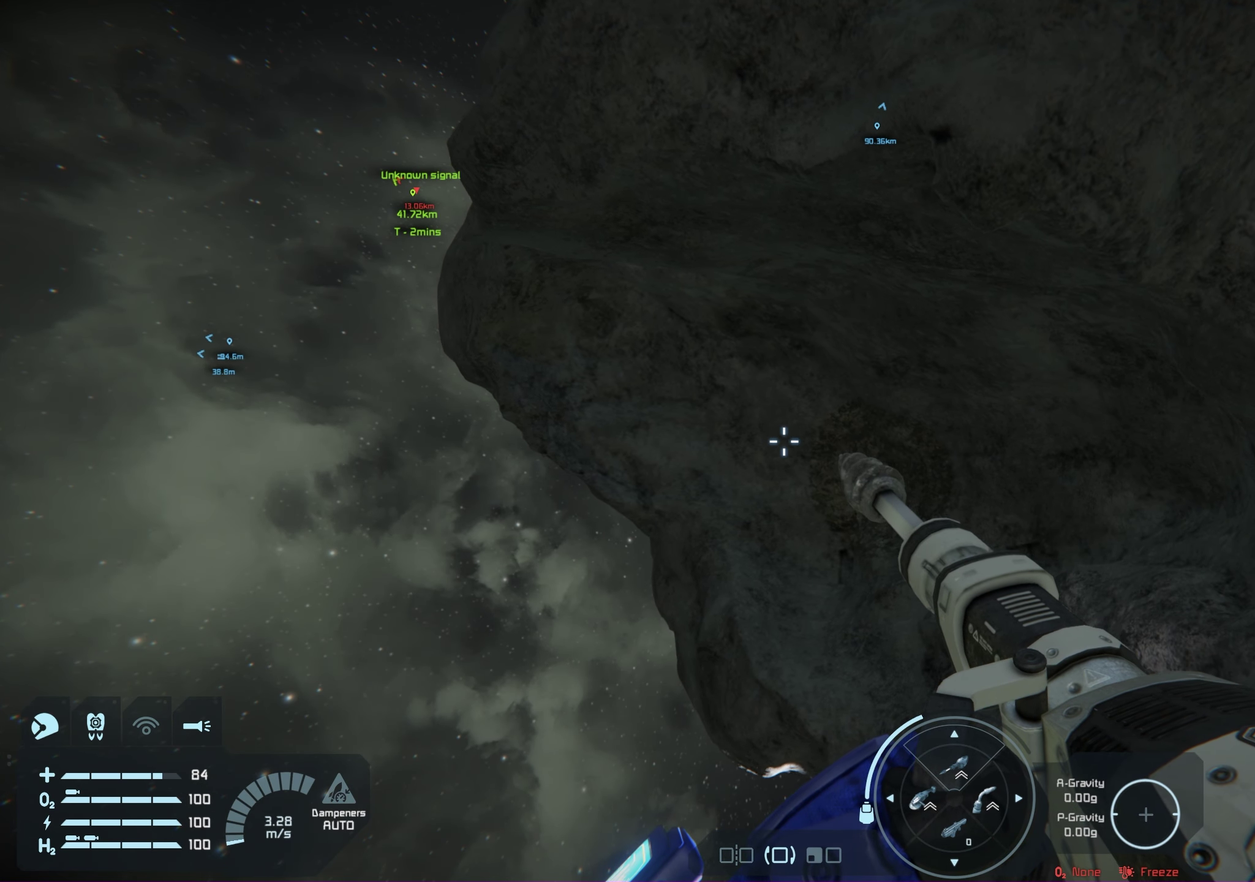
{"dt_ms": 500, "buttons": [], "left_stick": "center", "right_stick": "center", "events": []}
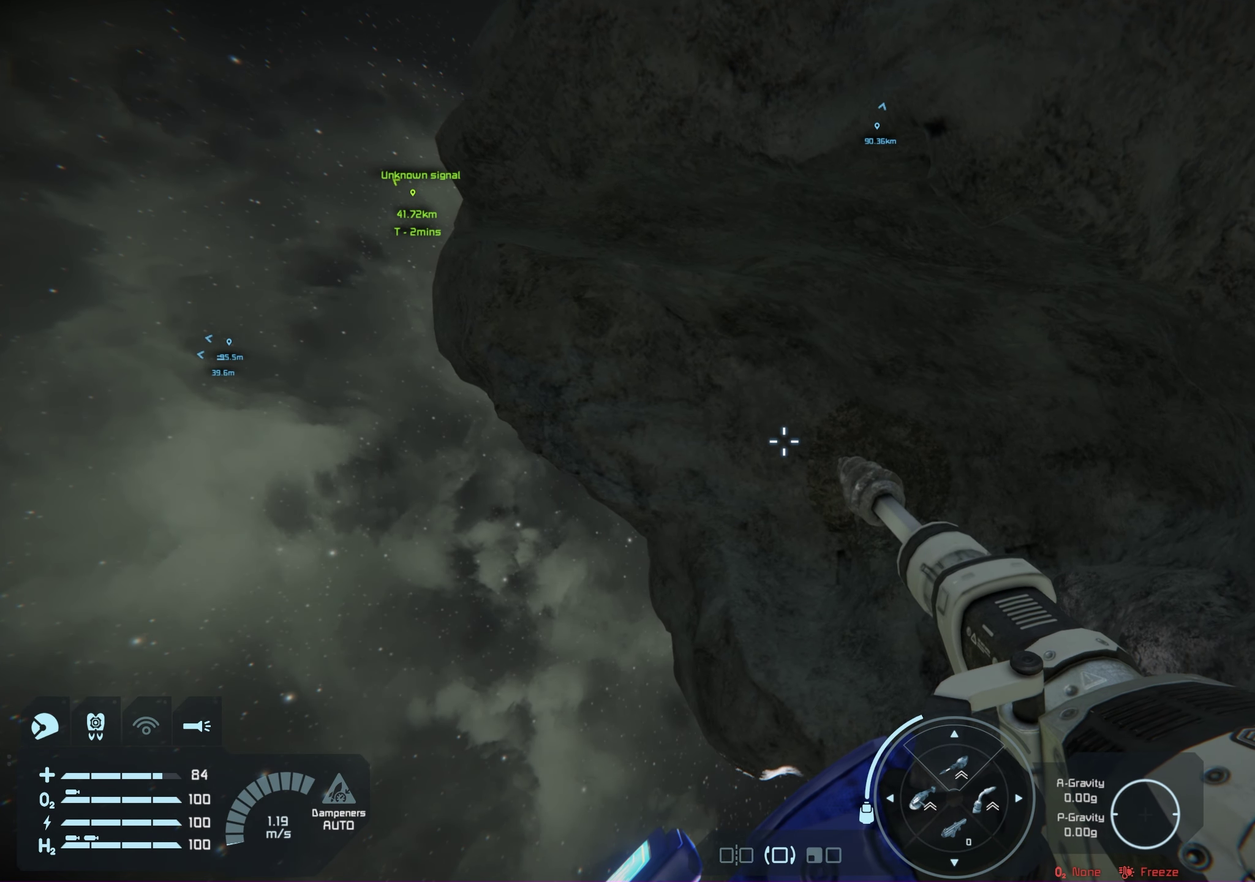
{"dt_ms": 650, "buttons": [], "left_stick": "center", "right_stick": "center", "events": []}
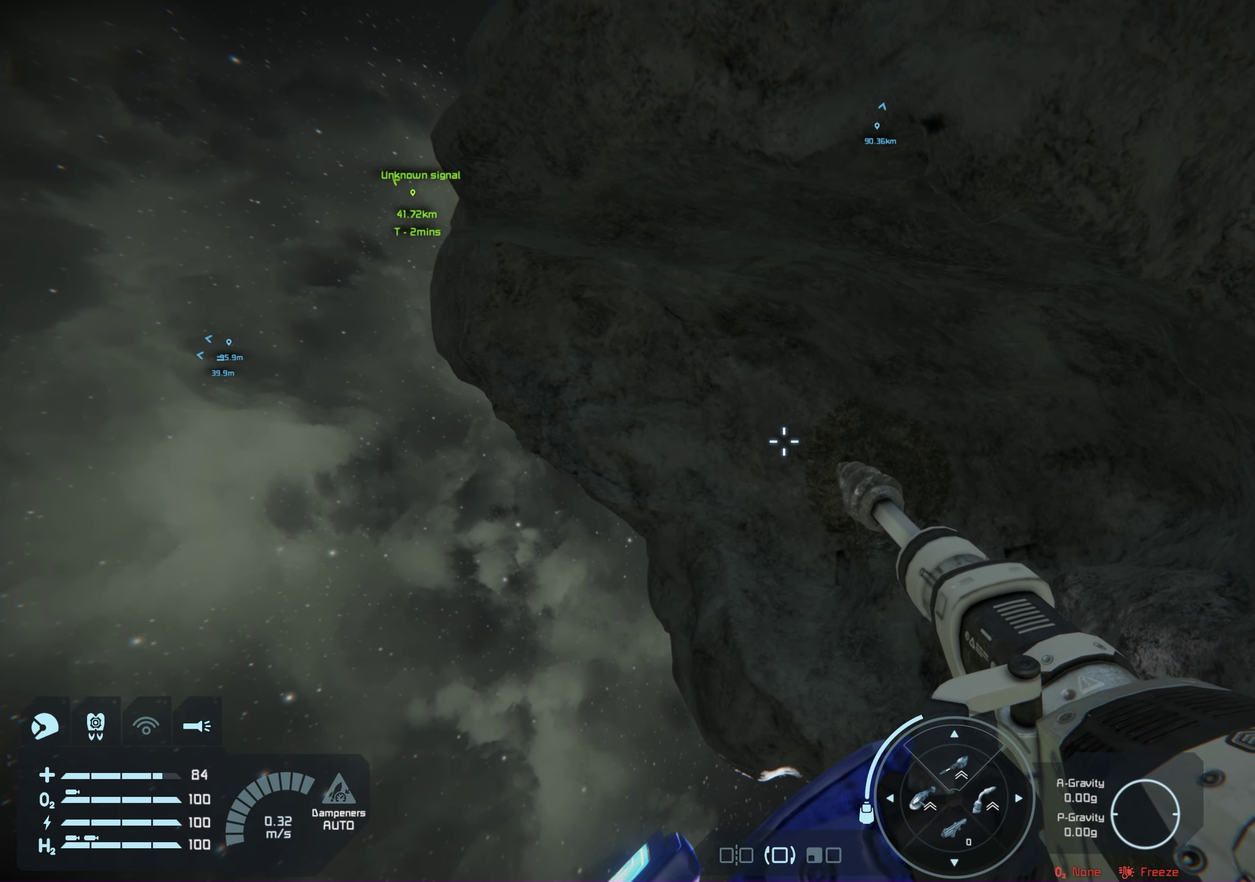
{"dt_ms": 350, "buttons": [], "left_stick": "center", "right_stick": "center", "events": []}
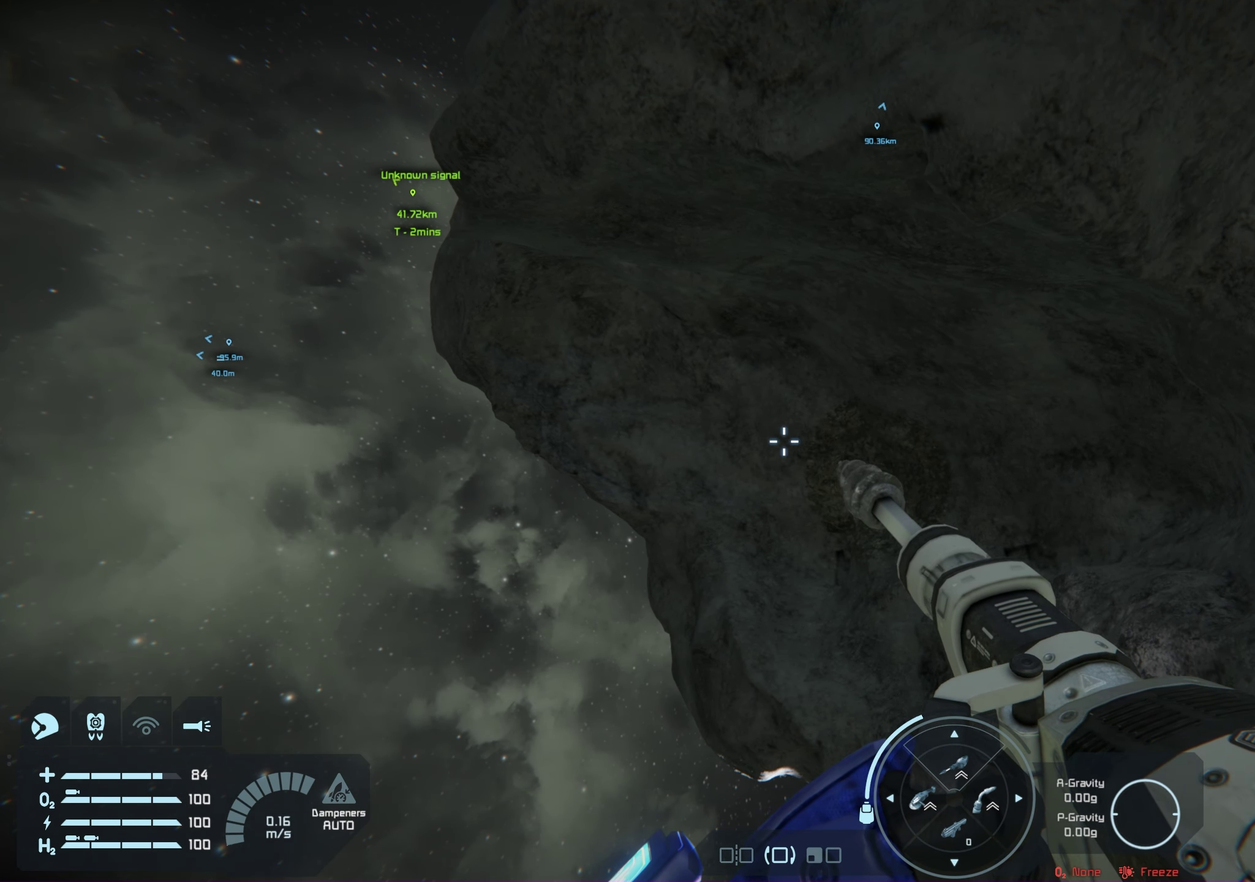
{"dt_ms": 500, "buttons": [], "left_stick": "center", "right_stick": "center", "events": []}
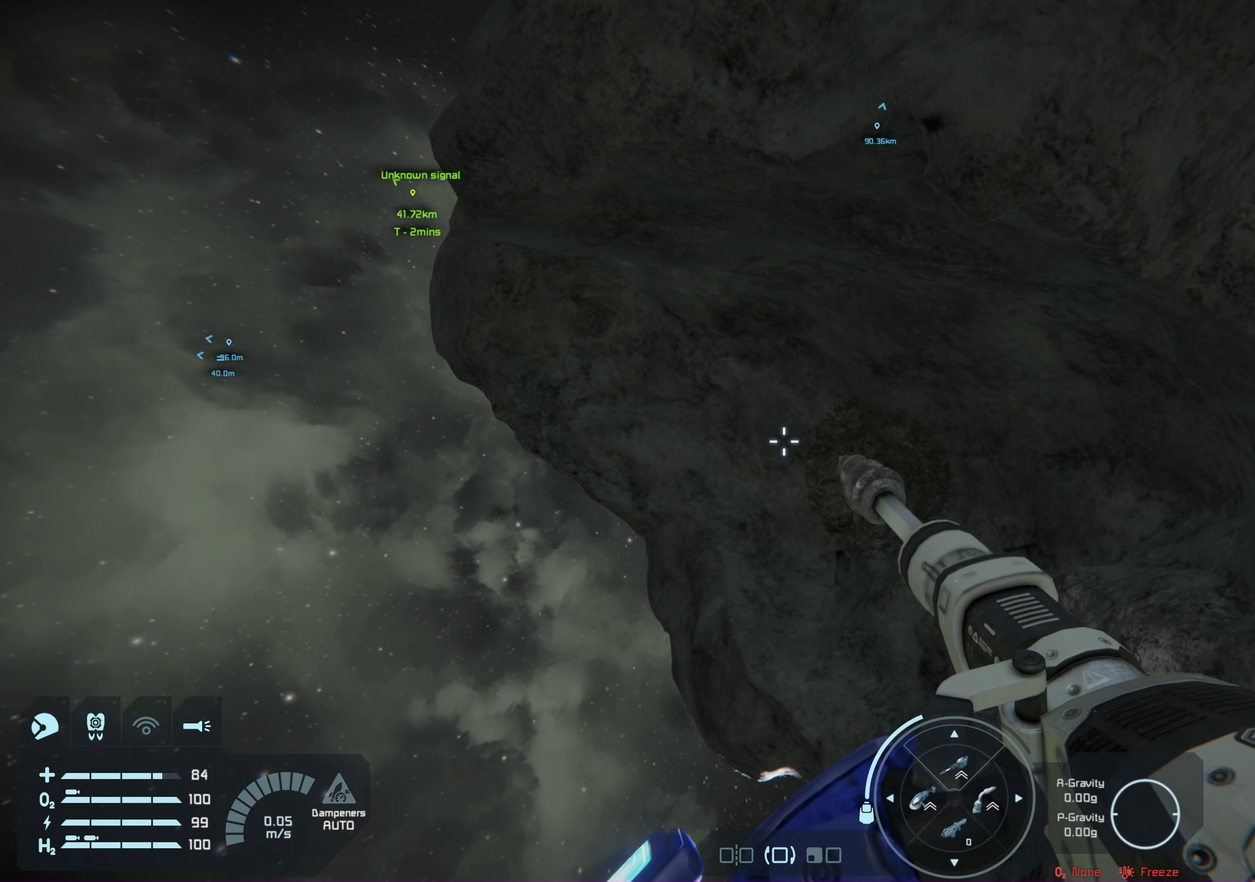
{"dt_ms": 500, "buttons": [], "left_stick": "center", "right_stick": "center", "events": []}
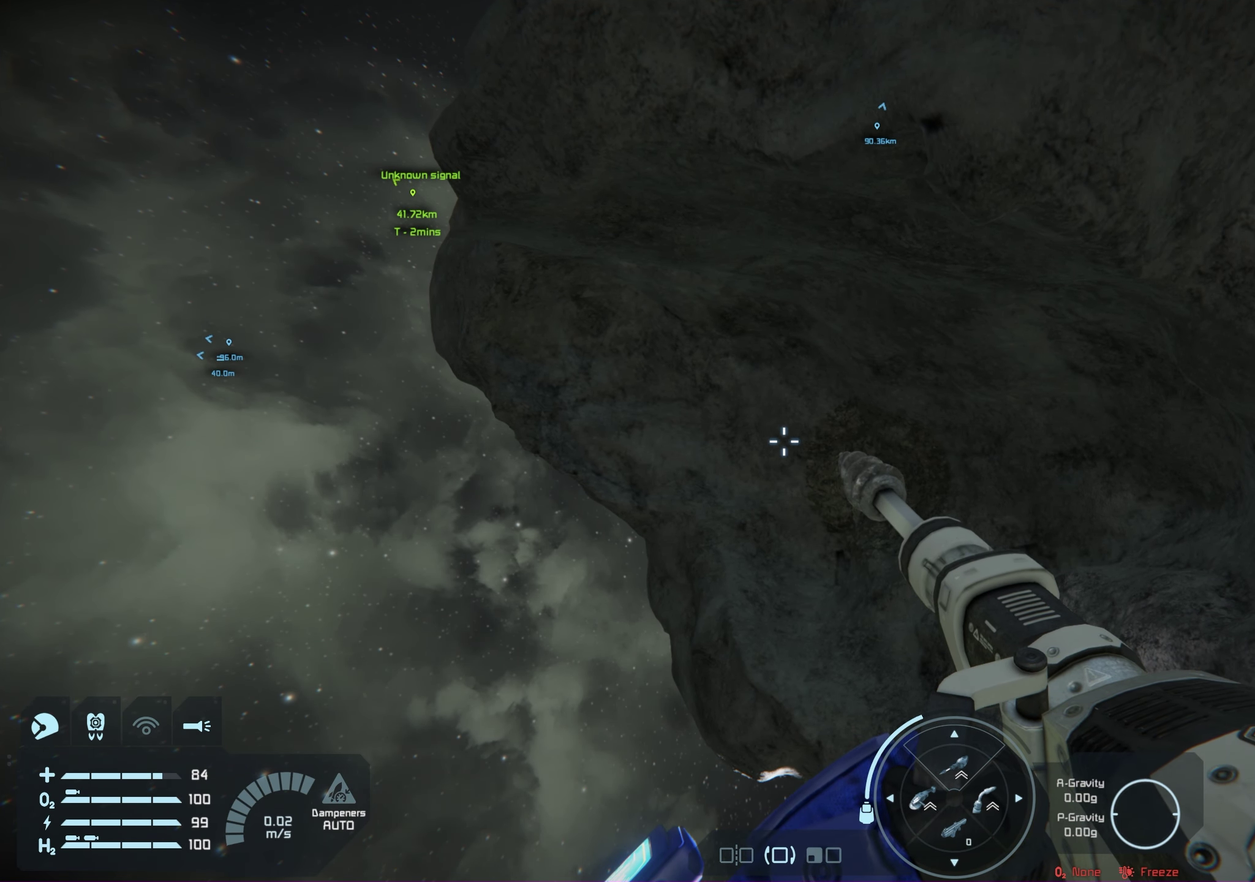
{"dt_ms": 500, "buttons": [], "left_stick": "center", "right_stick": "center", "events": []}
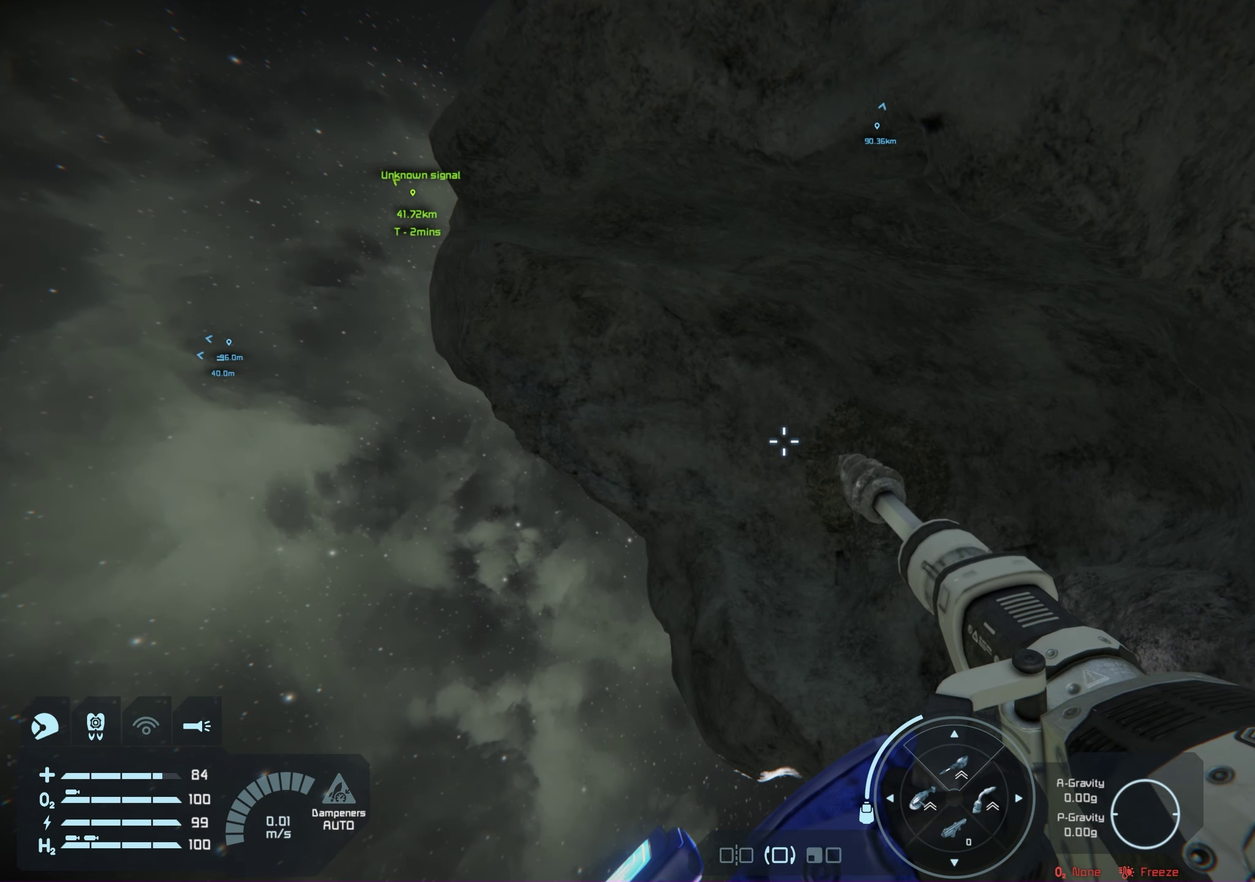
{"dt_ms": 500, "buttons": [], "left_stick": "center", "right_stick": "left", "events": [[500, "right_stick", "left"]]}
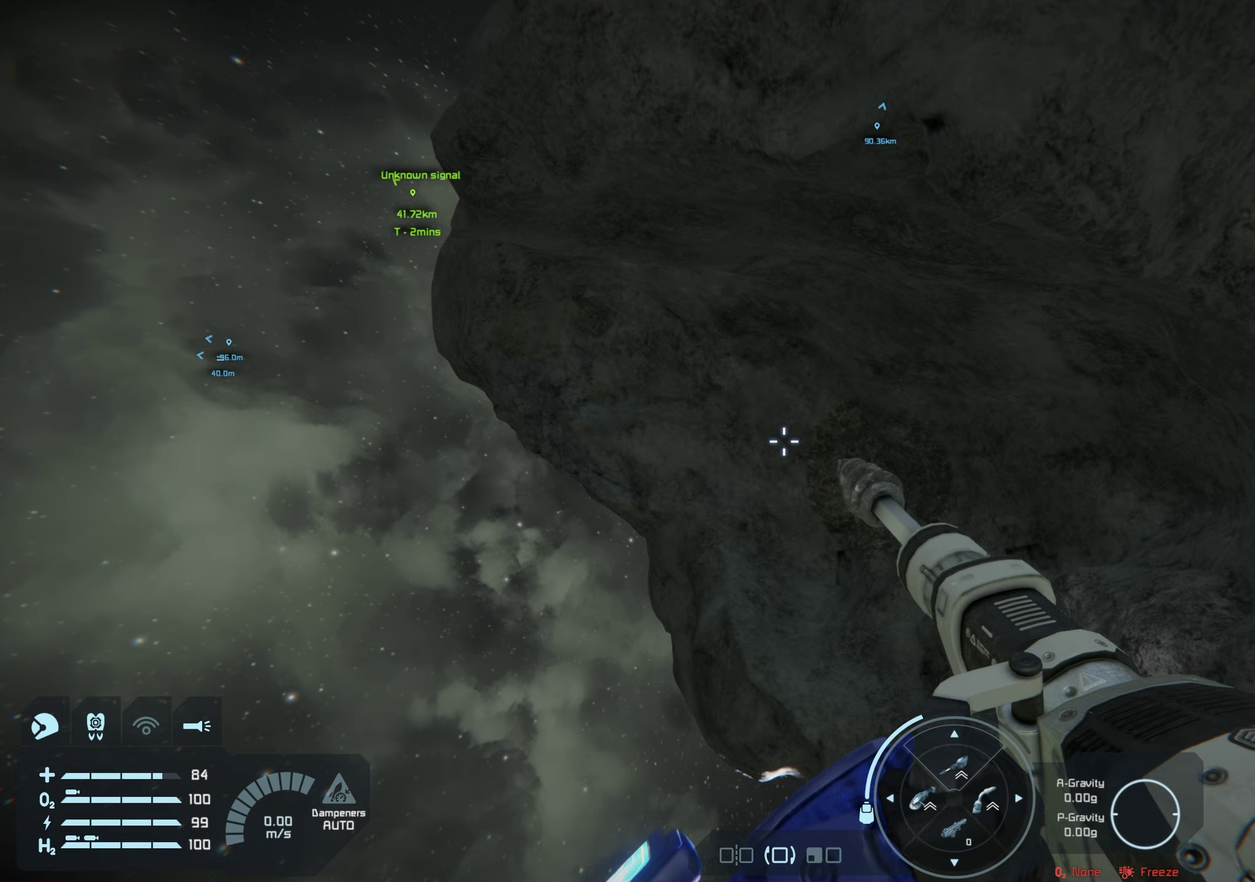
{"dt_ms": 550, "buttons": [], "left_stick": "center", "right_stick": "down-left", "events": [[533, "right_stick", "down-left"]]}
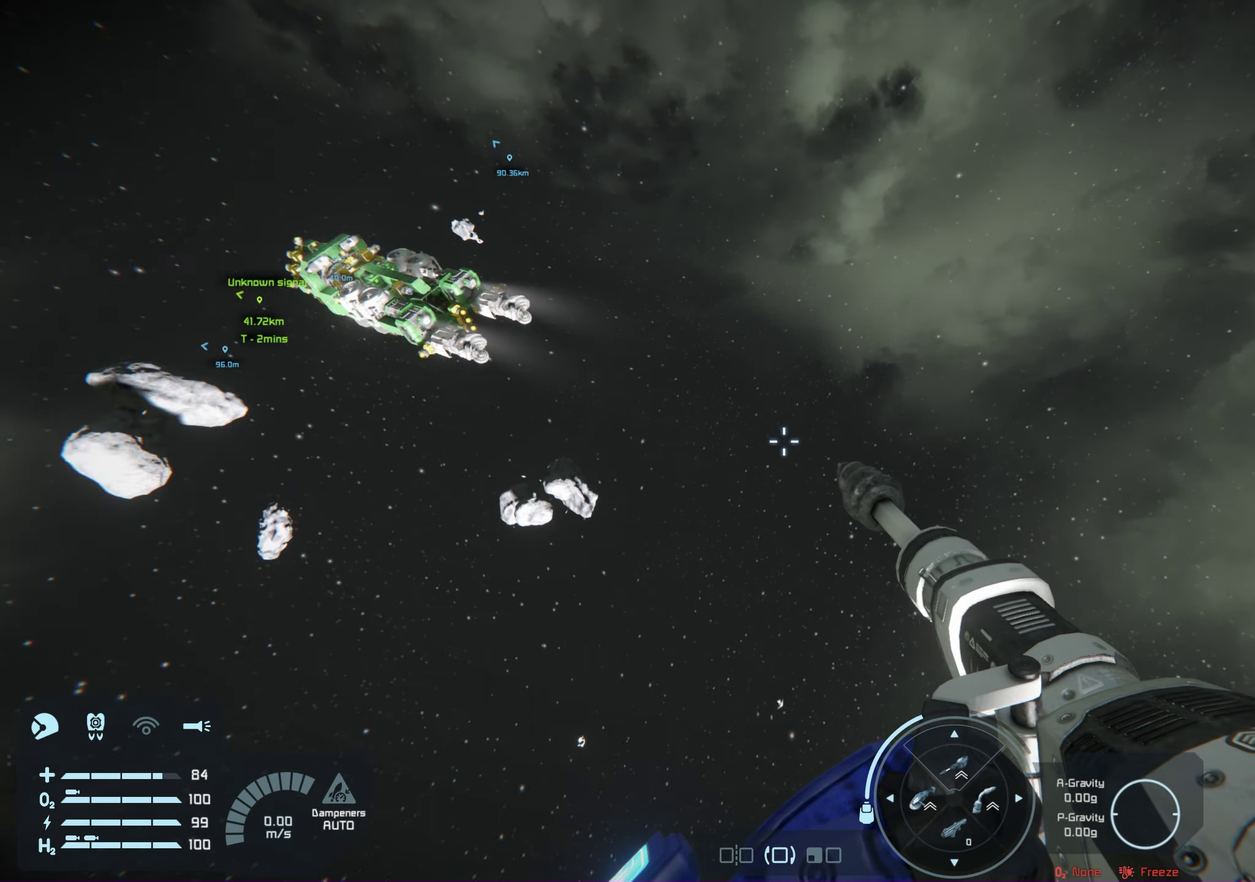
{"dt_ms": 500, "buttons": [], "left_stick": "center", "right_stick": "up-left", "events": [[183, "right_stick", "center"], [400, "right_stick", "left"], [500, "right_stick", "up-left"]]}
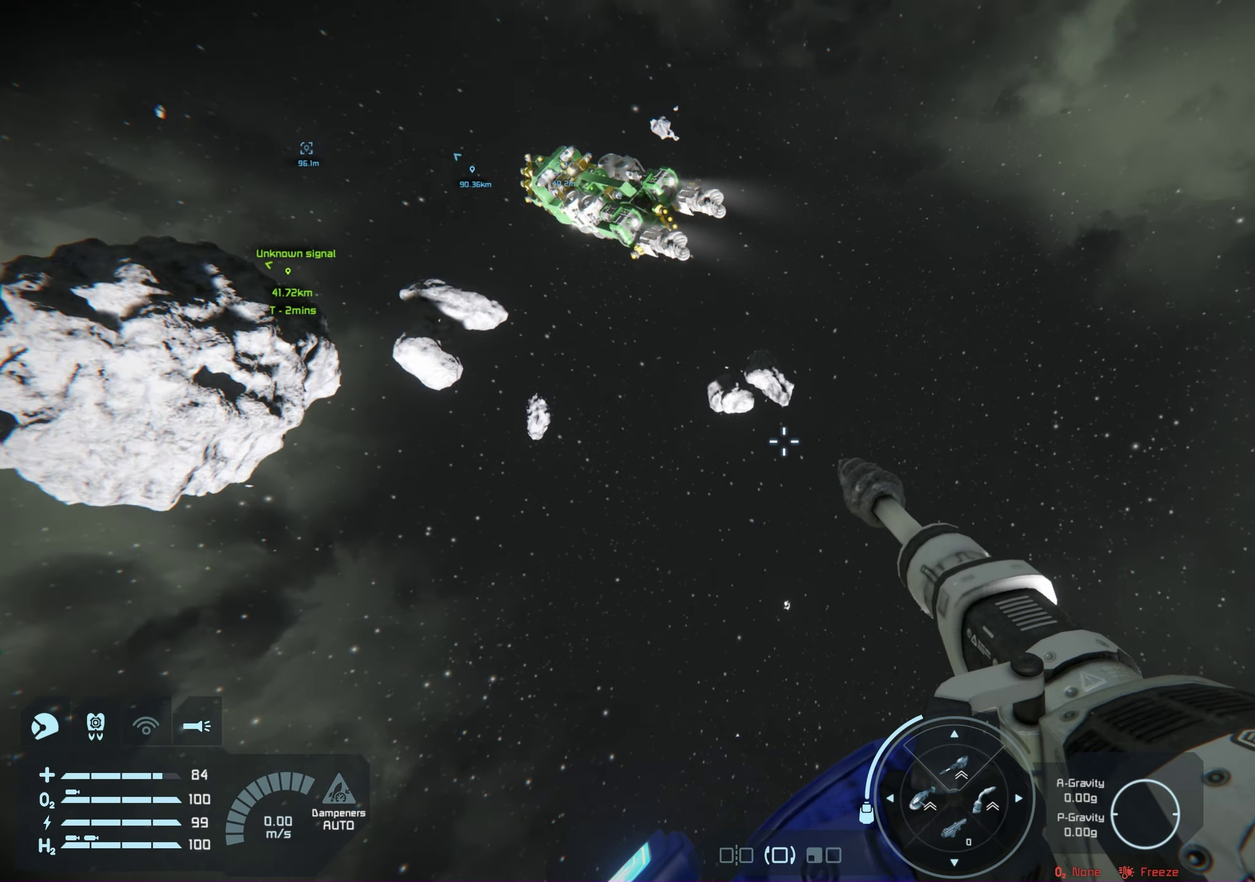
{"dt_ms": 200, "buttons": [], "left_stick": "center", "right_stick": "center", "events": [[150, "right_stick", "center"]]}
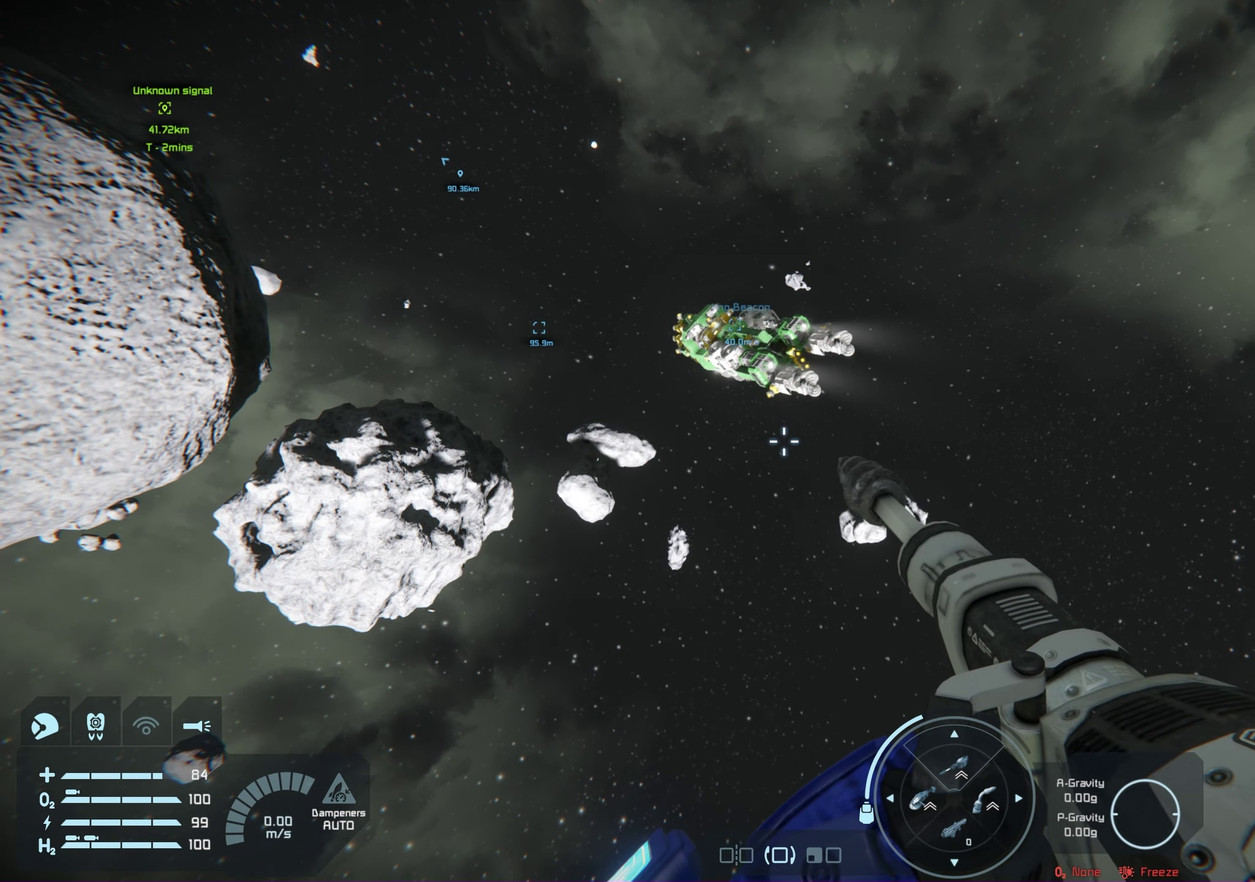
{"dt_ms": 250, "buttons": [], "left_stick": "up", "right_stick": "center", "events": [[100, "left_stick", "up"]]}
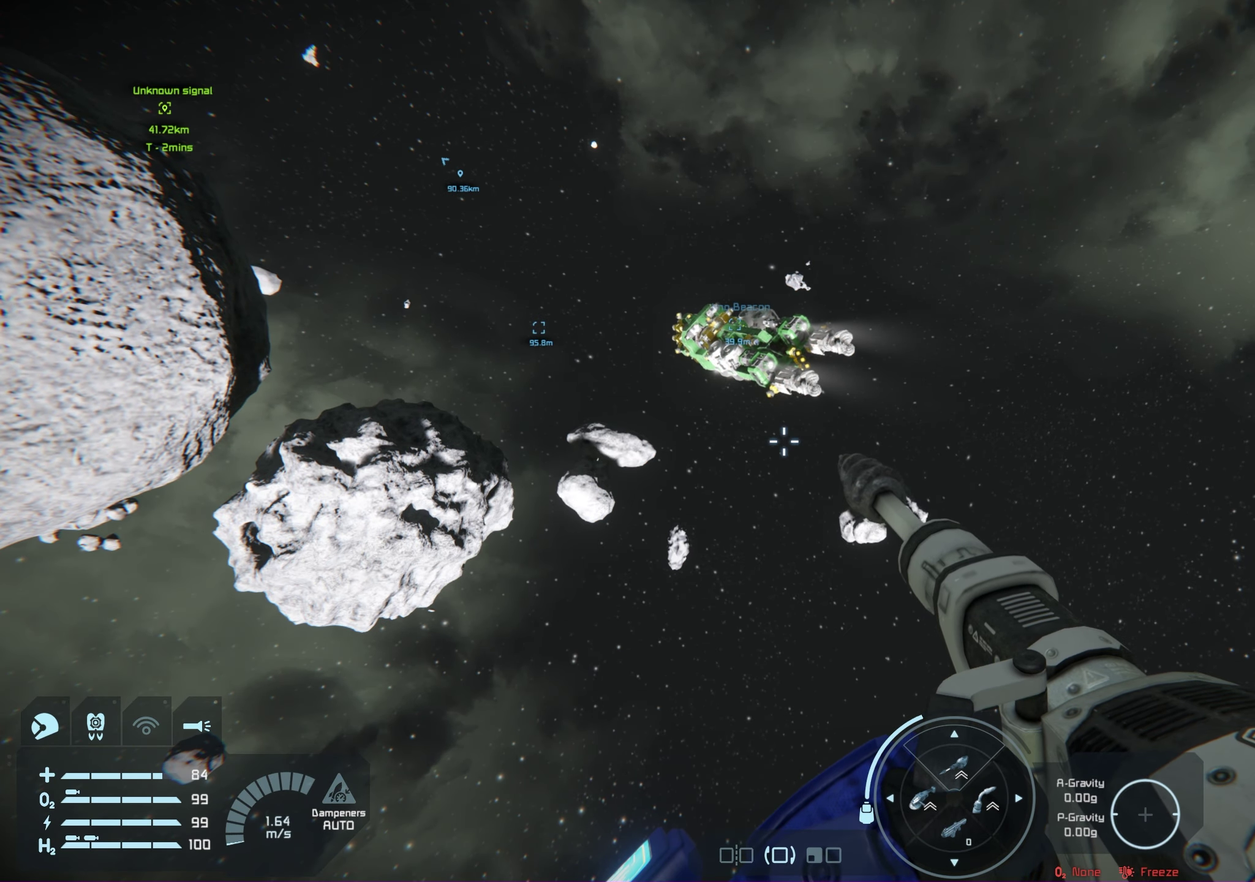
{"dt_ms": 550, "buttons": [], "left_stick": "center", "right_stick": "up", "events": [[400, "left_stick", "center"], [467, "right_stick", "up"]]}
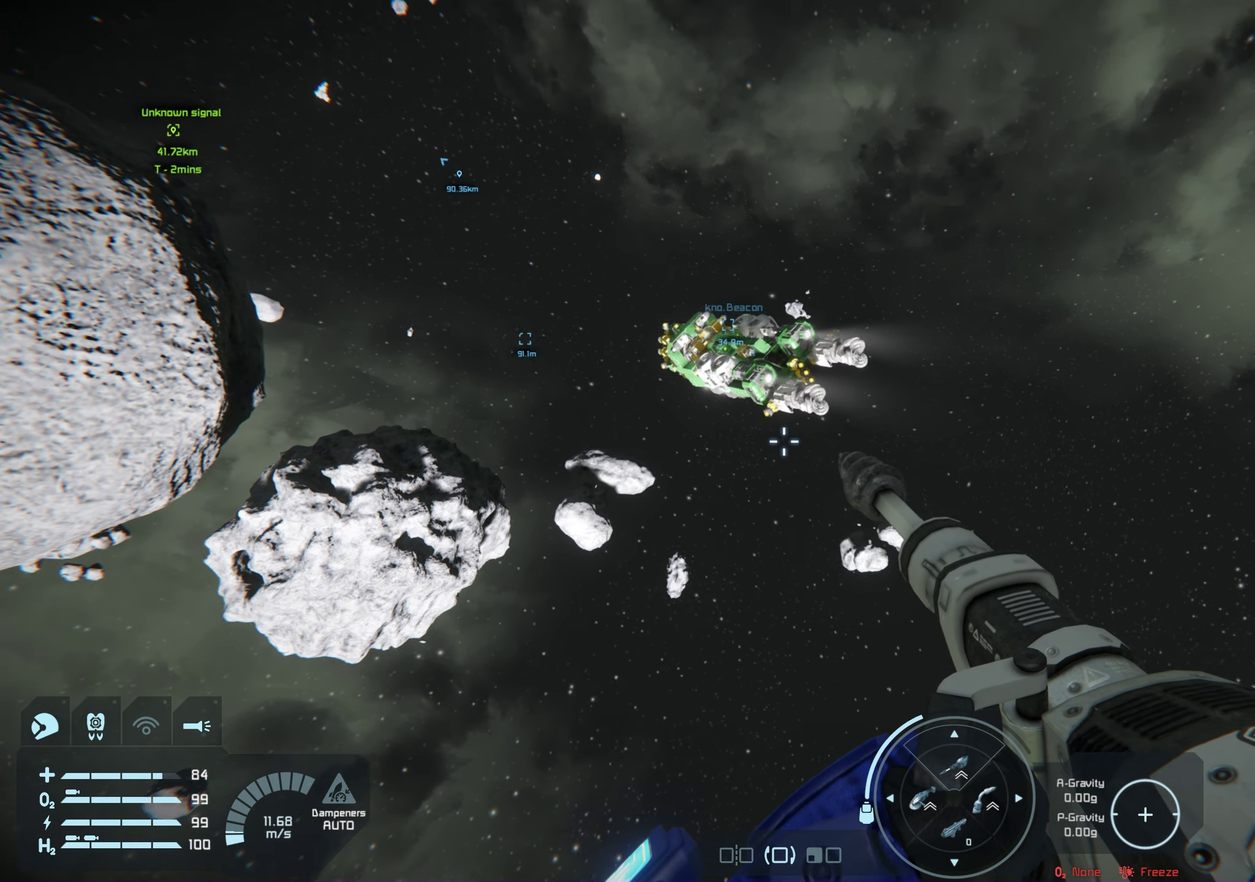
{"dt_ms": 450, "buttons": [], "left_stick": "up-left", "right_stick": "center", "events": [[133, "right_stick", "center"], [400, "left_stick", "up-left"]]}
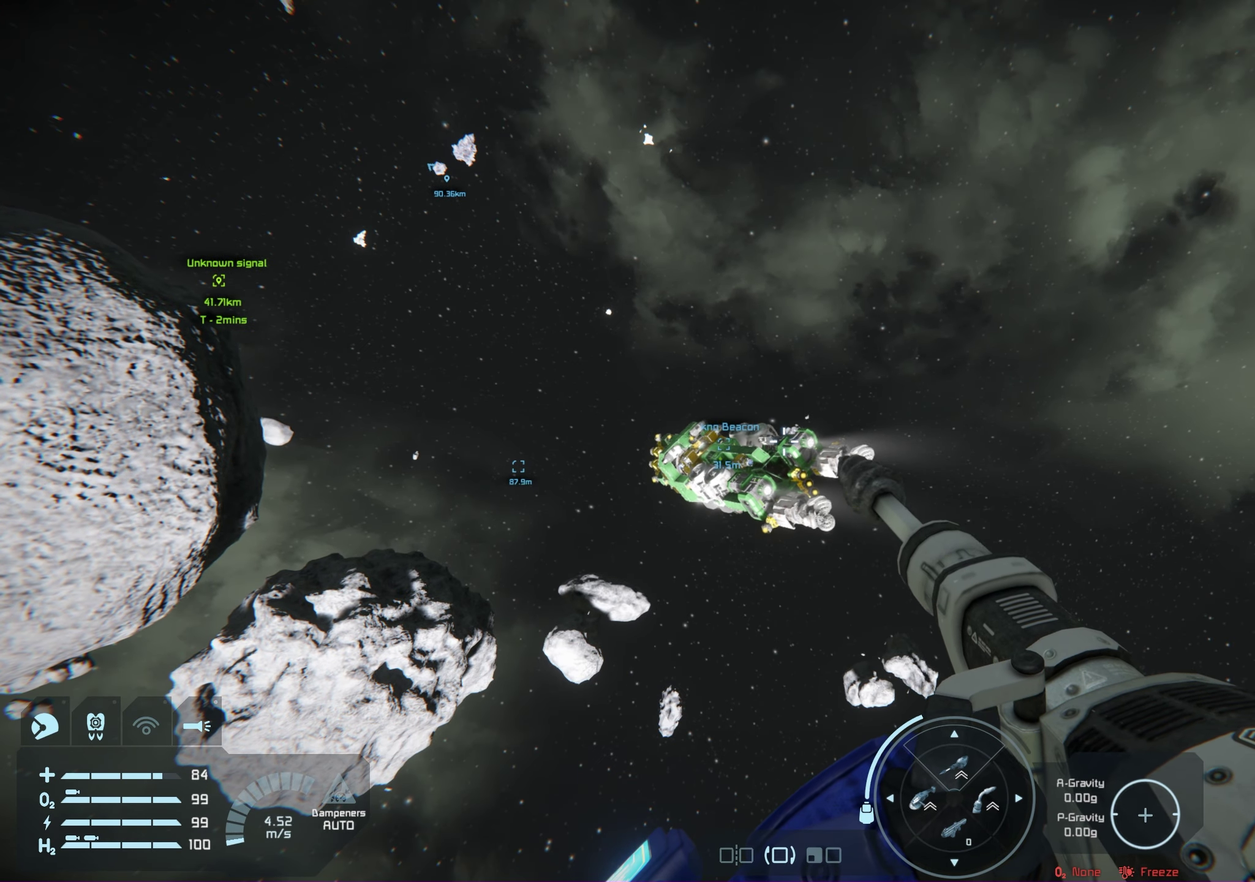
{"dt_ms": 350, "buttons": [], "left_stick": "left", "right_stick": "center", "events": [[233, "left_stick", "left"]]}
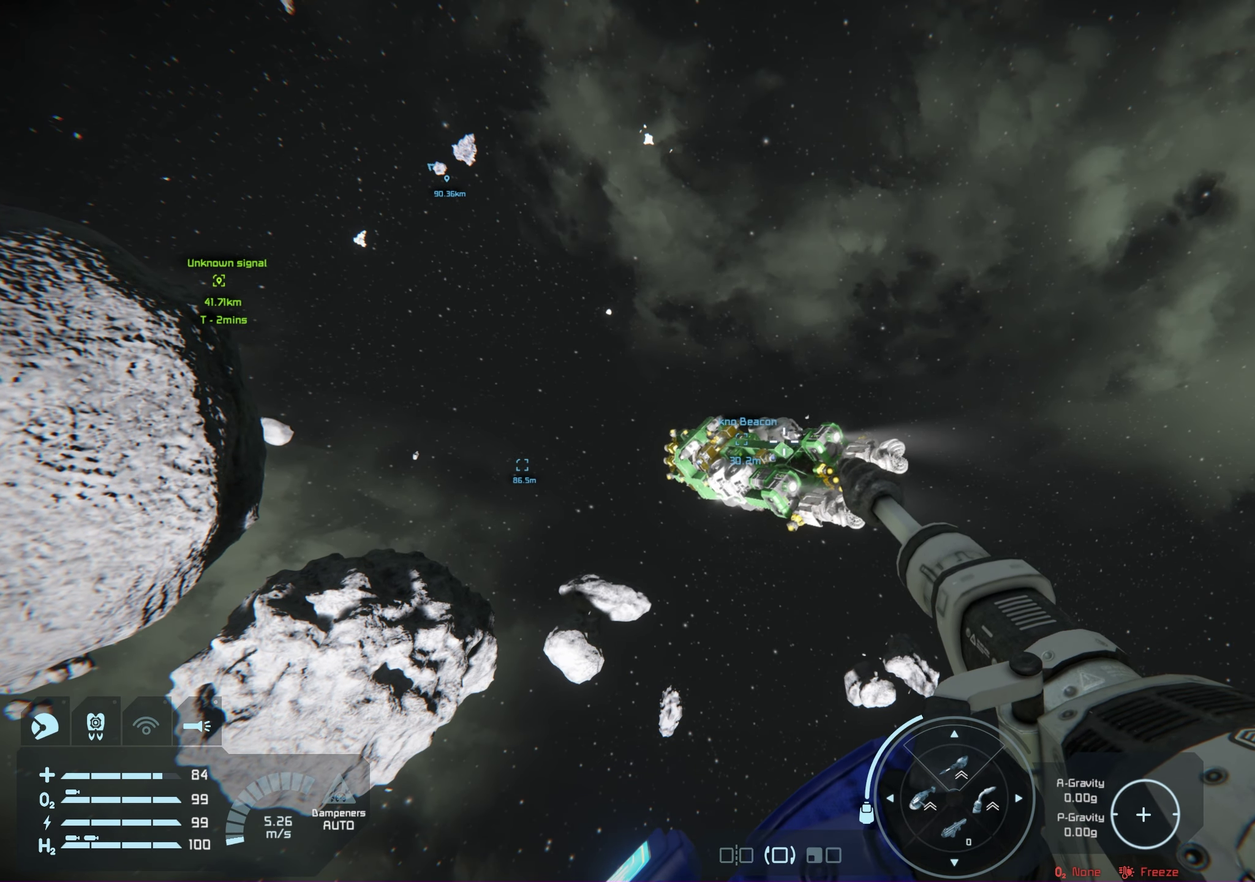
{"dt_ms": 500, "buttons": [], "left_stick": "up-left", "right_stick": "right", "events": [[300, "right_stick", "right"], [367, "left_stick", "up-left"]]}
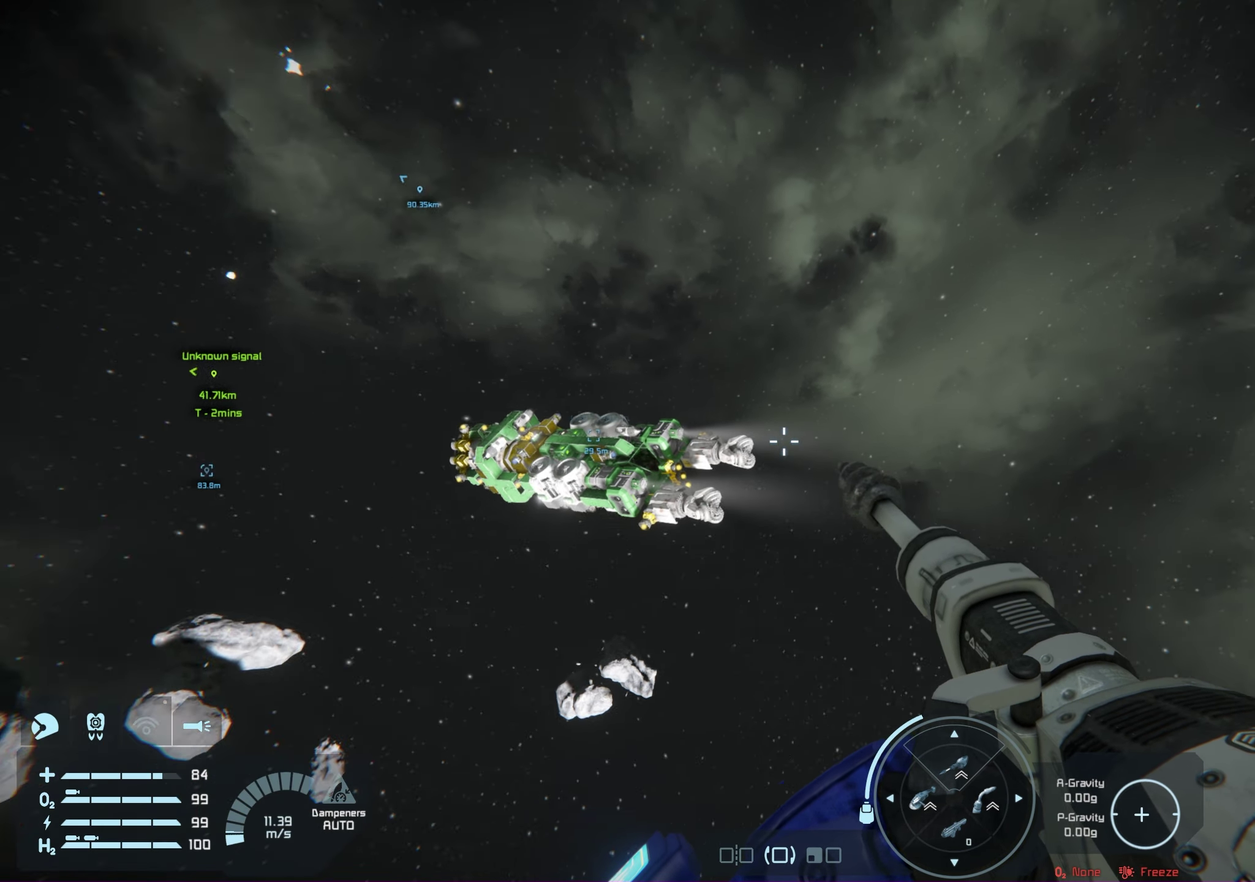
{"dt_ms": 200, "buttons": [], "left_stick": "center", "right_stick": "up-right", "events": [[133, "left_stick", "center"], [200, "right_stick", "up-right"]]}
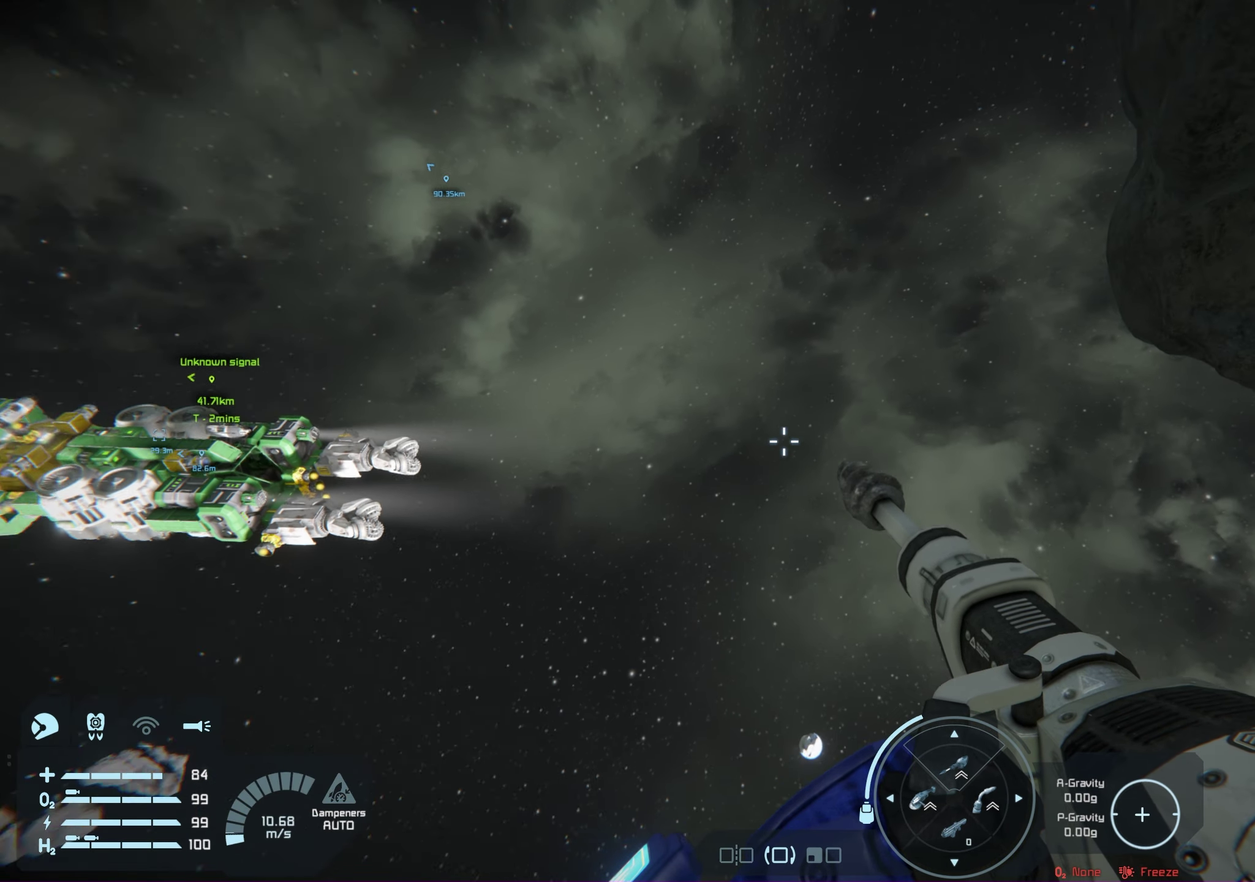
{"dt_ms": 450, "buttons": [], "left_stick": "down-left", "right_stick": "center", "events": [[150, "right_stick", "right"], [217, "left_stick", "down-left"], [367, "right_stick", "up-right"], [433, "right_stick", "center"]]}
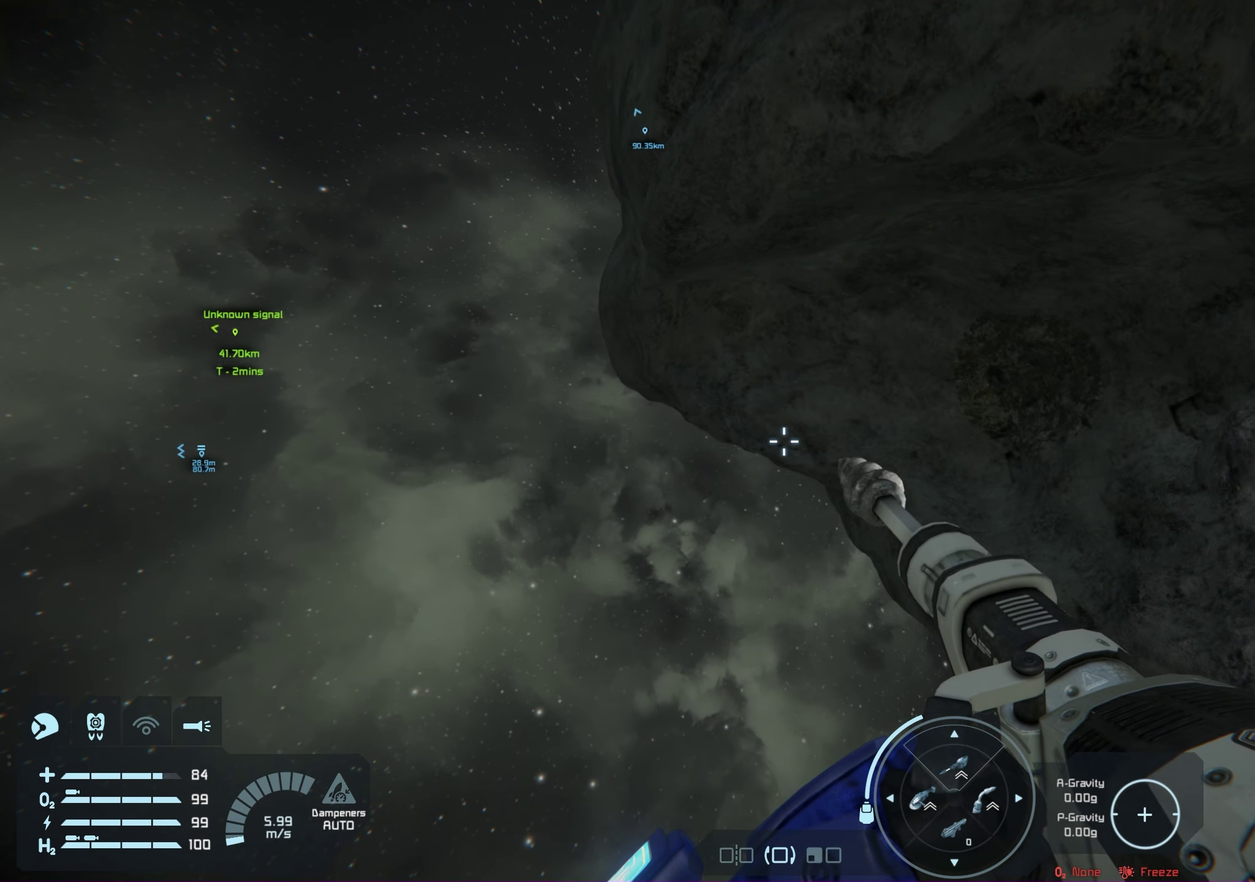
{"dt_ms": 450, "buttons": [], "left_stick": "left", "right_stick": "center", "events": [[17, "left_stick", "left"], [100, "left_stick", "up-left"], [300, "left_stick", "left"]]}
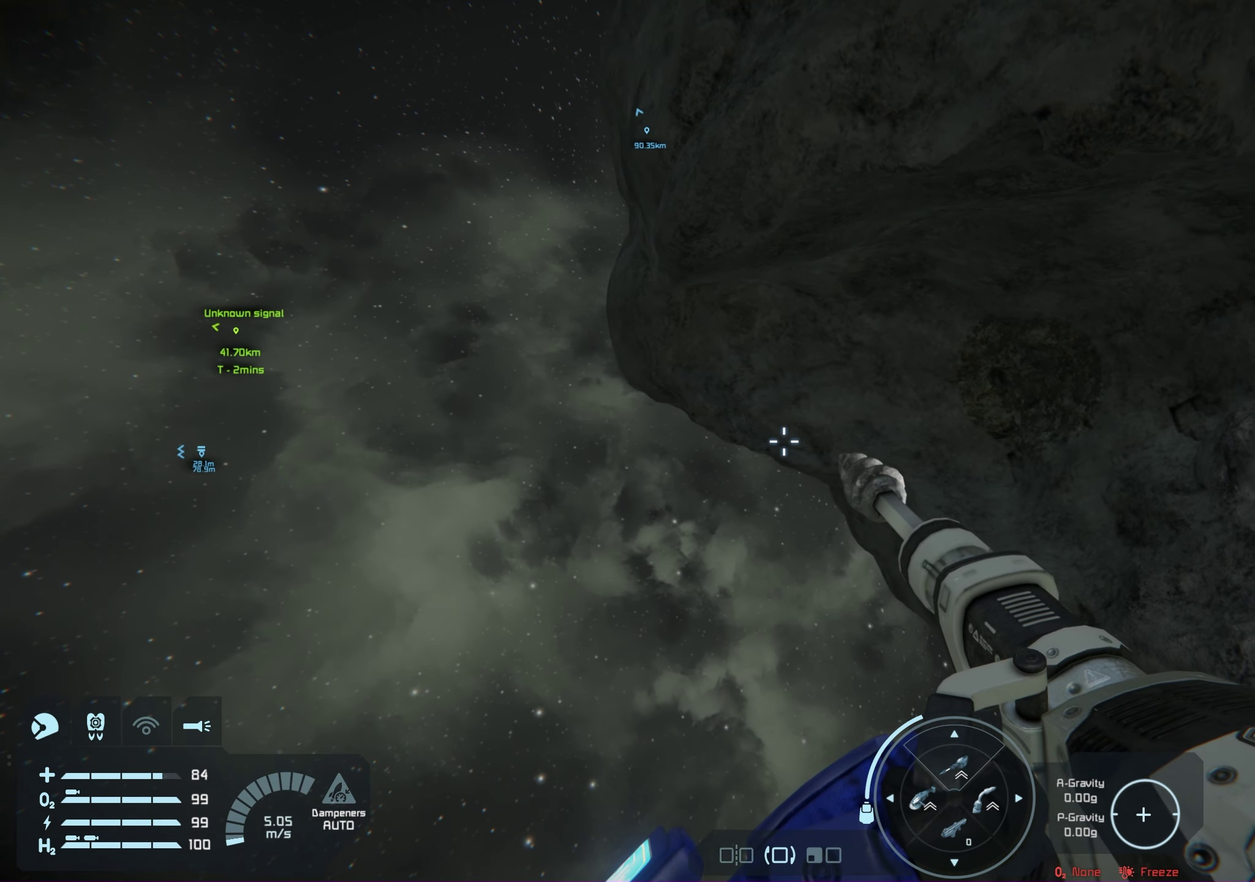
{"dt_ms": 400, "buttons": [], "left_stick": "left", "right_stick": "up-right", "events": [[133, "left_stick", "center"], [233, "right_stick", "right"], [300, "left_stick", "left"], [400, "right_stick", "up-right"]]}
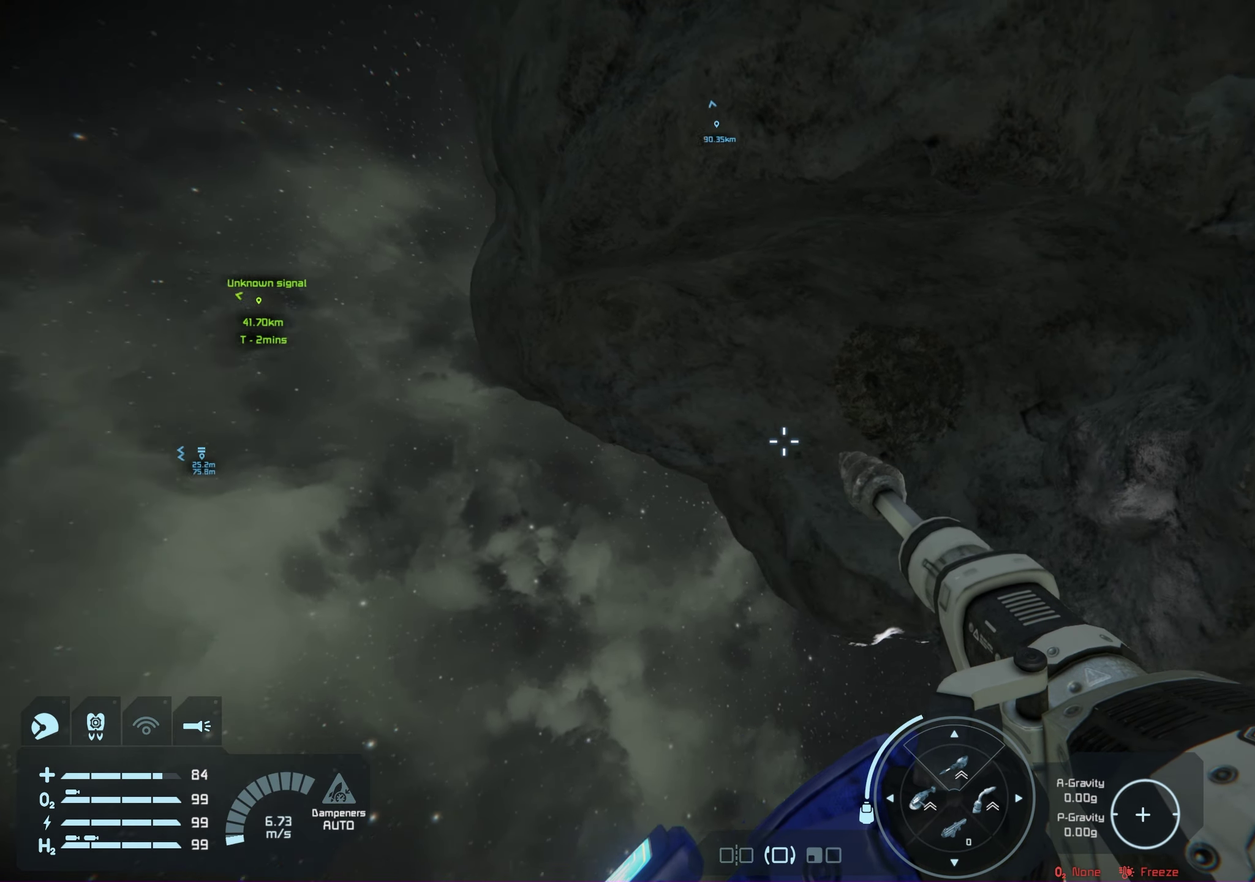
{"dt_ms": 200, "buttons": [], "left_stick": "center", "right_stick": "center", "events": [[50, "left_stick", "center"], [167, "right_stick", "center"]]}